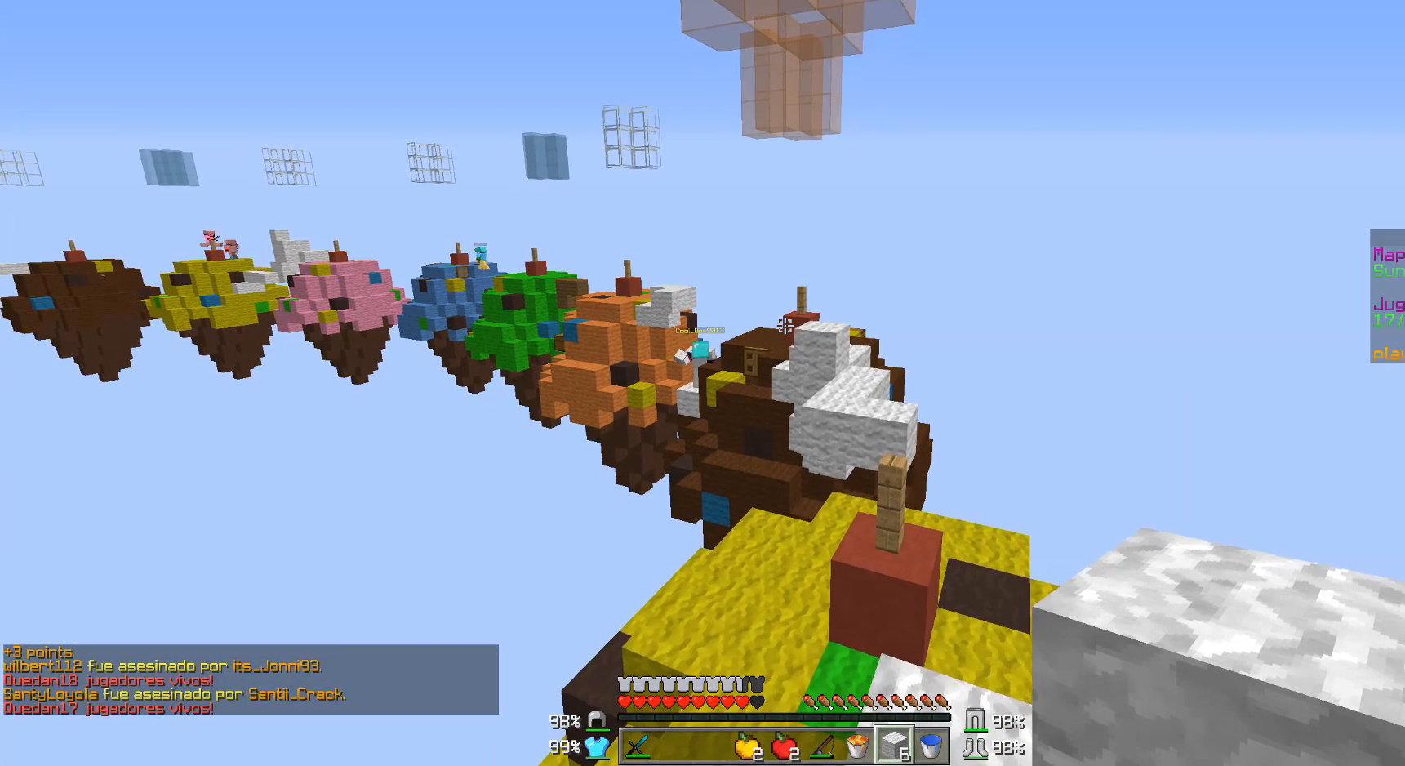
Gameplay with keyboard and mouse; each line is a JSON object with the keys and mouse buttons held at the frame after it. "events" lists presses ("down") and releases ("up") of "a", "d", "s", "w", "mouse_left" and "mouse_right" between this image and that frame as [ms after this image, input, new state], when the widget could be followed in between. "mouse_left", "mouse_right" = the "left", "right" buttons of the "mouse" list. No other keys are recorded. Fast repeated clicks can show as one long hold. Mouse movement is not recorded.
{"keys": [], "mouse": ["right"], "events": [[283, "mouse_right", "down"], [333, "w", "up"]]}
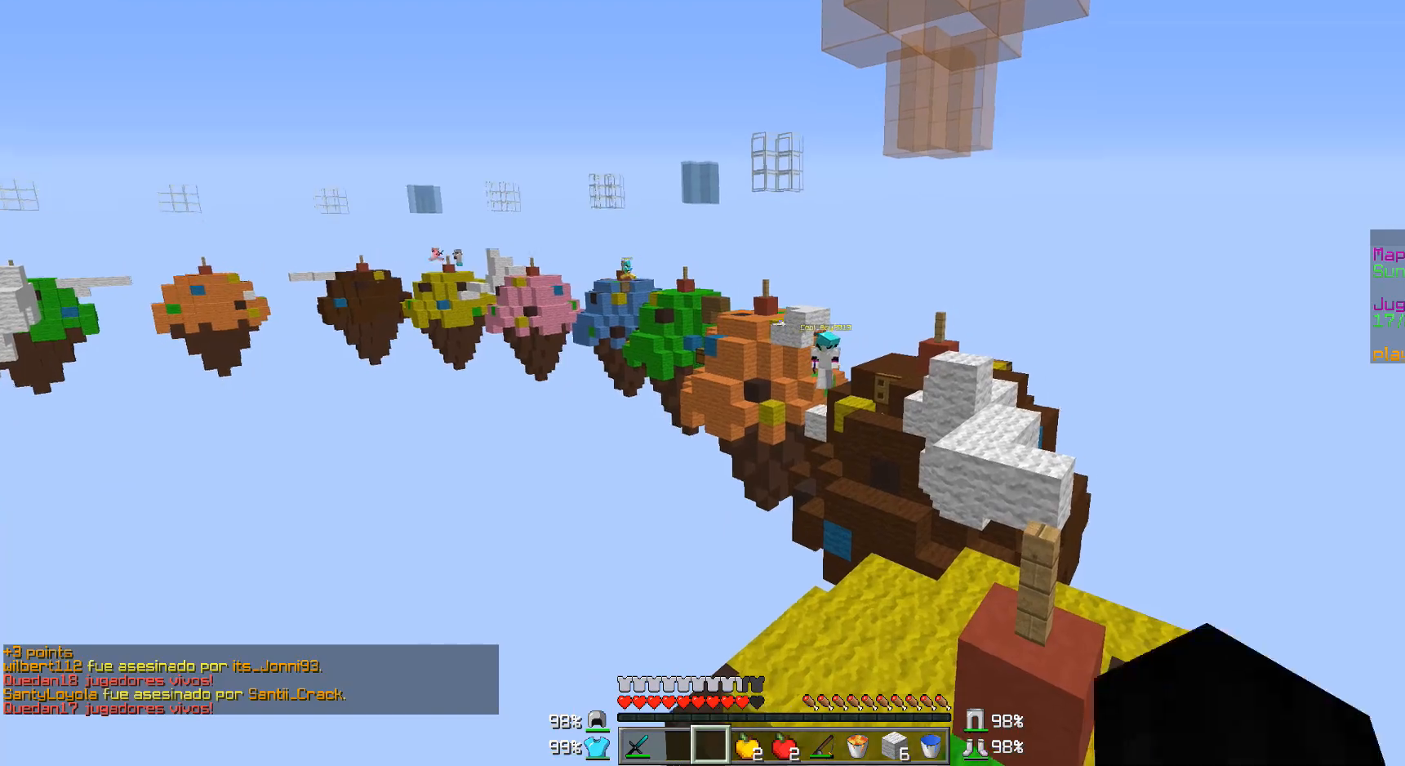
{"keys": [], "mouse": [], "events": [[283, "mouse_right", "up"]]}
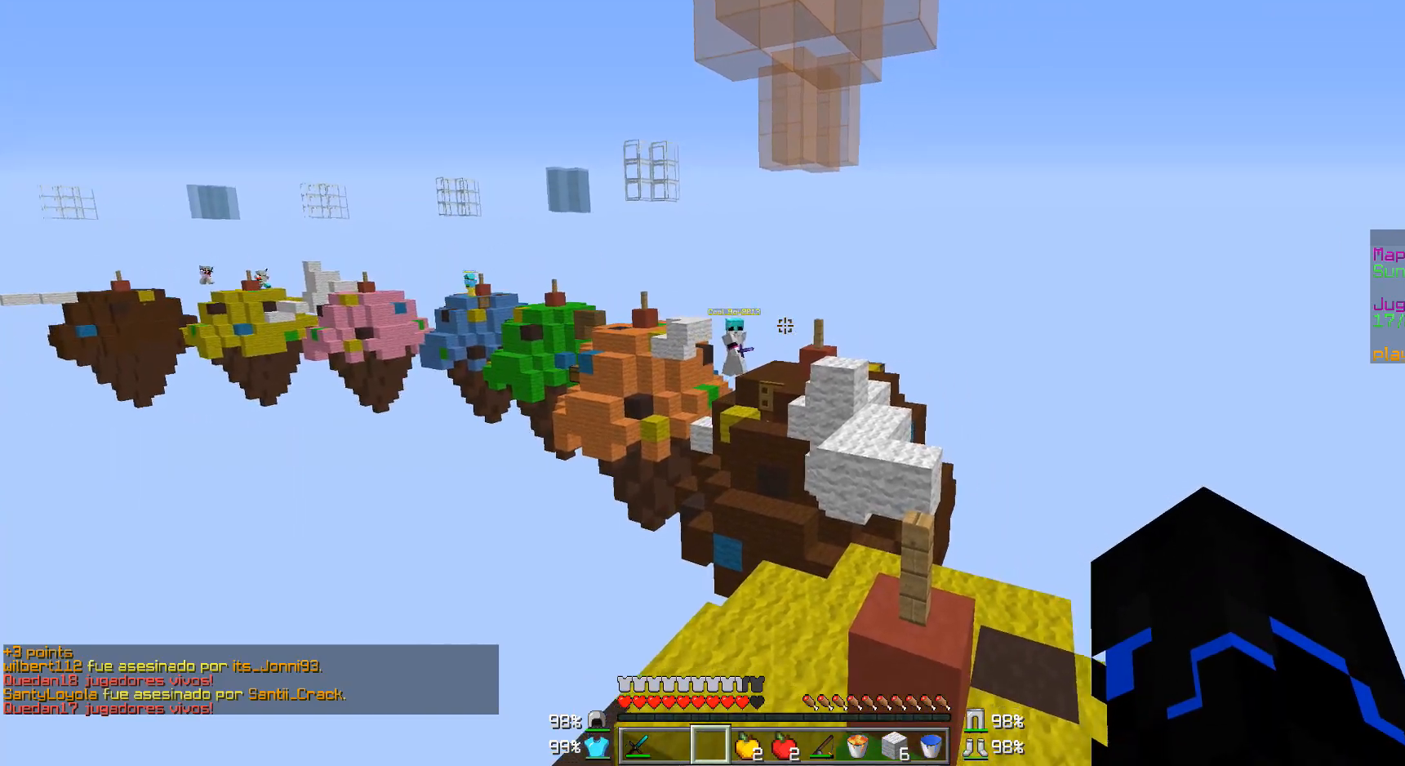
{"keys": [], "mouse": [], "events": []}
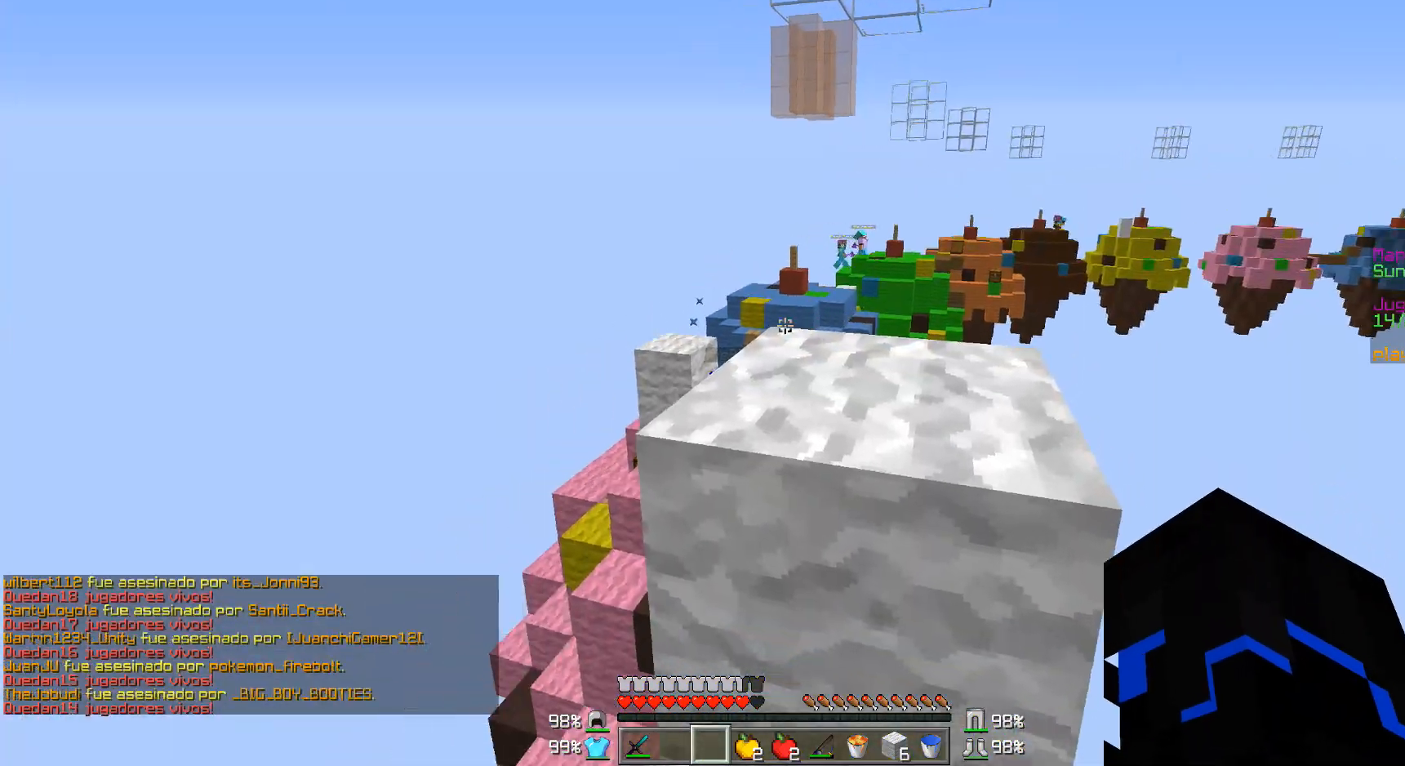
{"keys": ["a"], "mouse": [], "events": [[33, "a", "down"], [83, "w", "down"], [333, "w", "up"]]}
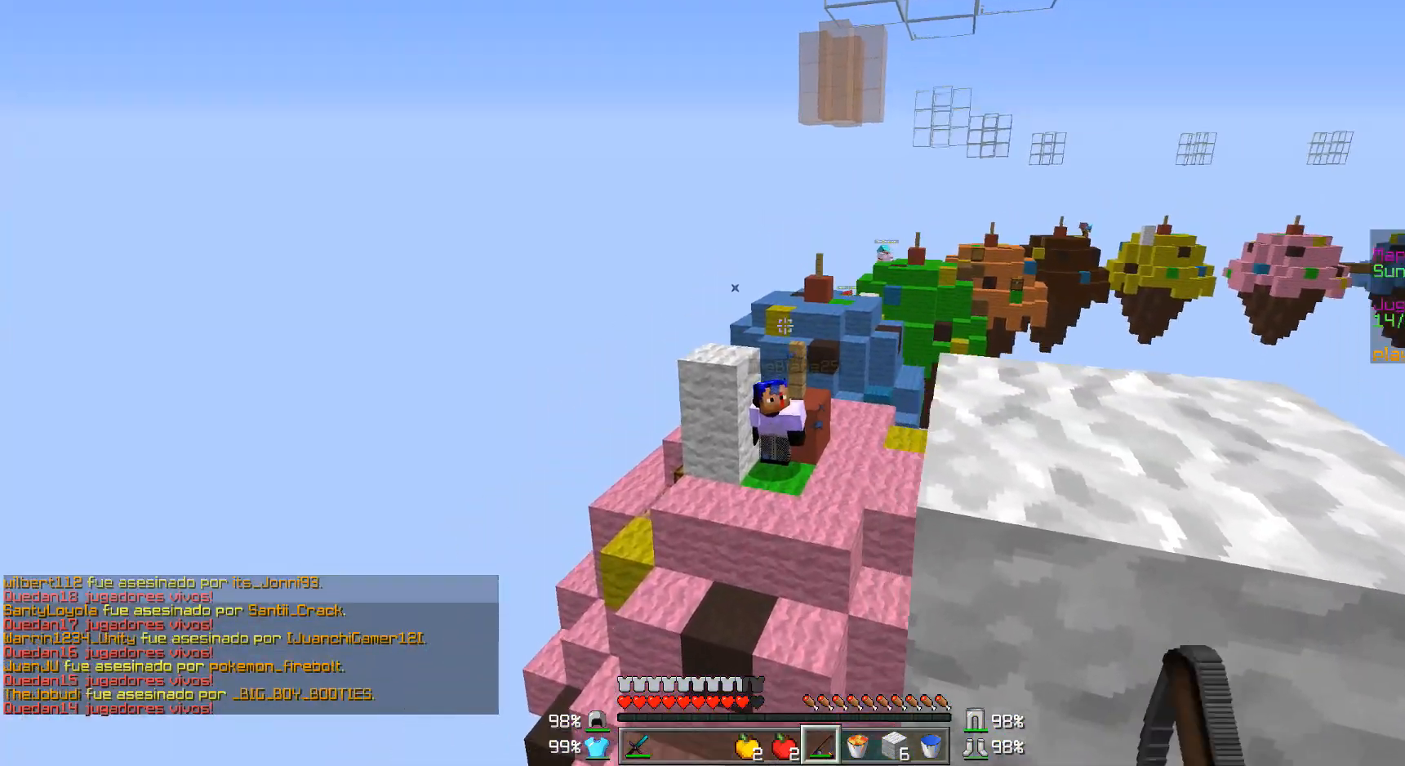
{"keys": ["a", "w"], "mouse": [], "events": [[33, "mouse_right", "down"], [133, "a", "up"], [133, "d", "down"], [133, "mouse_right", "up"], [233, "w", "down"], [333, "a", "down"], [333, "d", "up"]]}
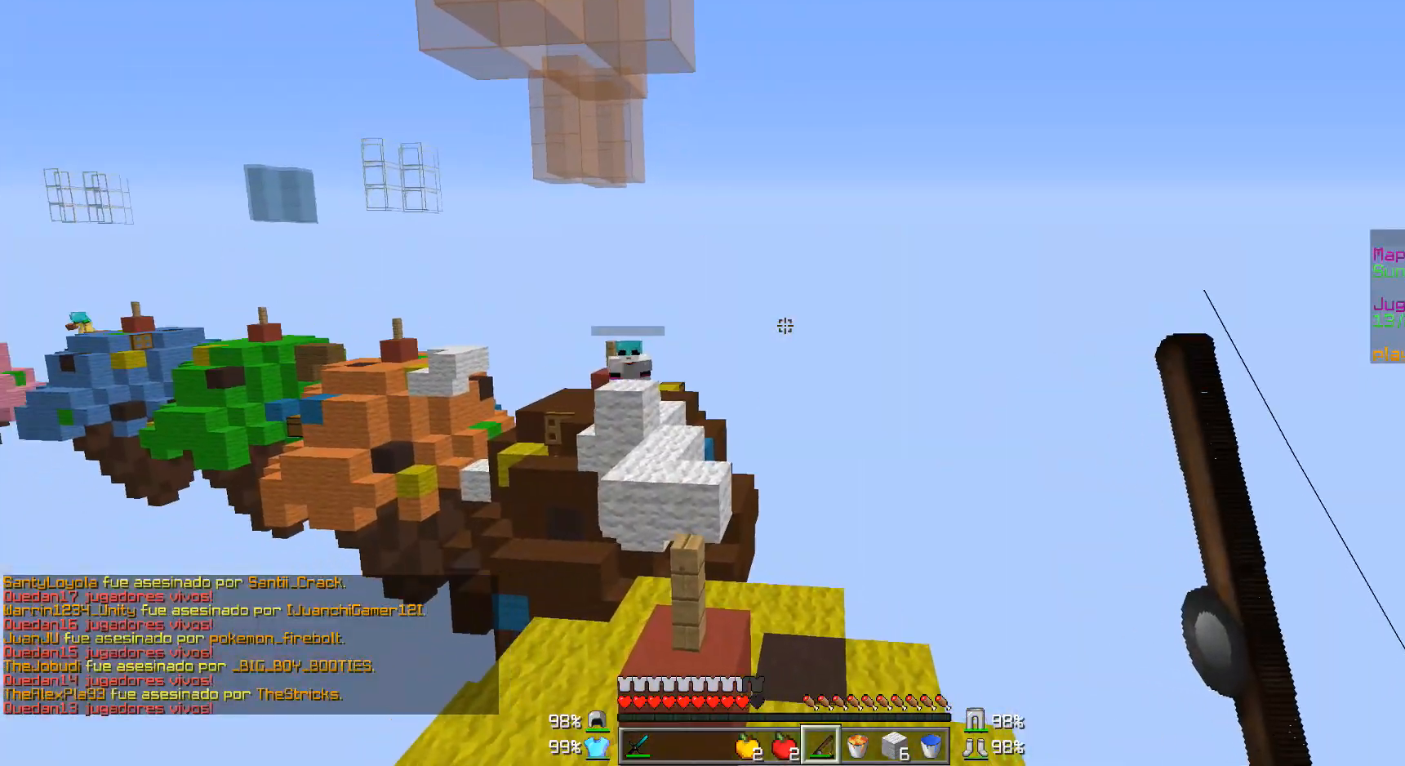
{"keys": ["w"], "mouse": ["right"], "events": [[133, "a", "up"], [183, "mouse_right", "down"], [283, "mouse_right", "up"], [383, "mouse_right", "down"]]}
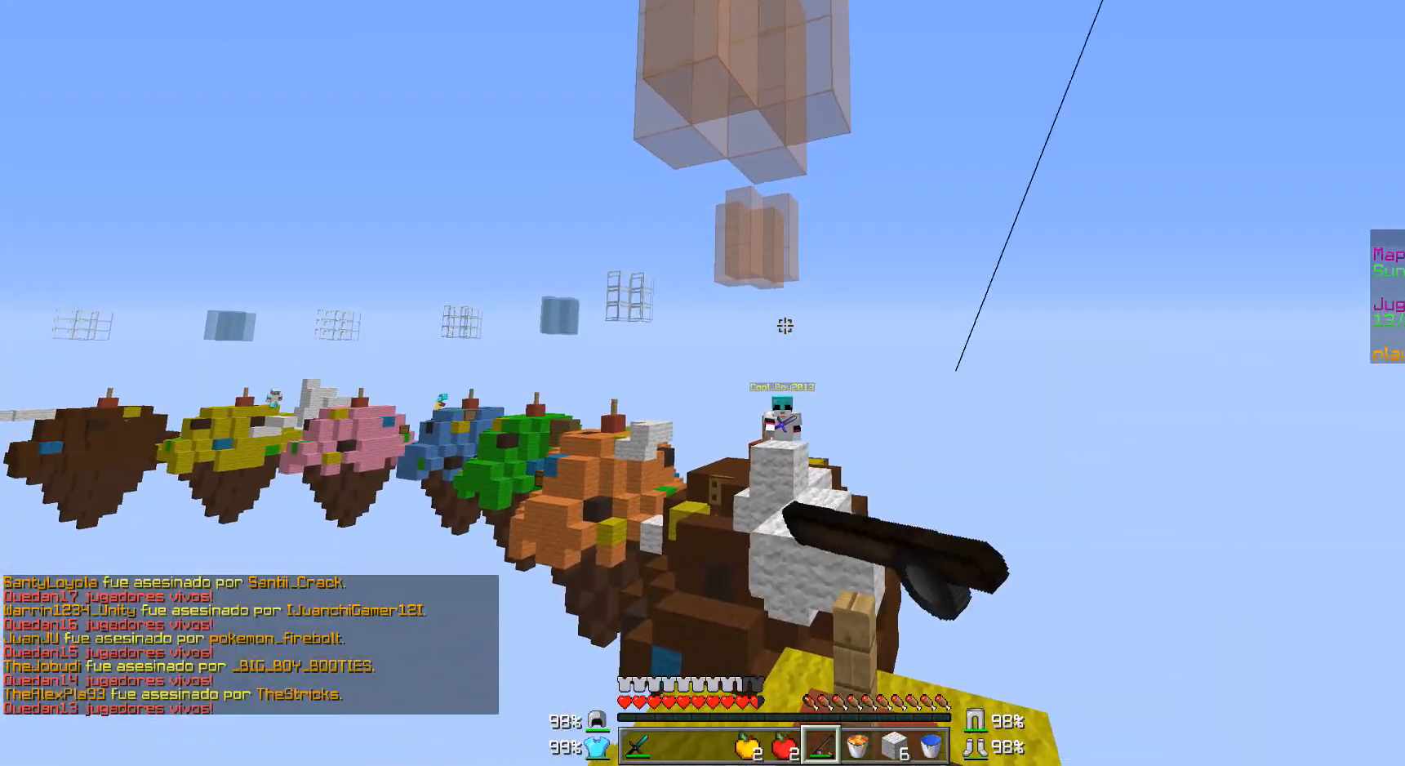
{"keys": ["a", "w"], "mouse": [], "events": [[33, "mouse_right", "up"], [233, "a", "down"]]}
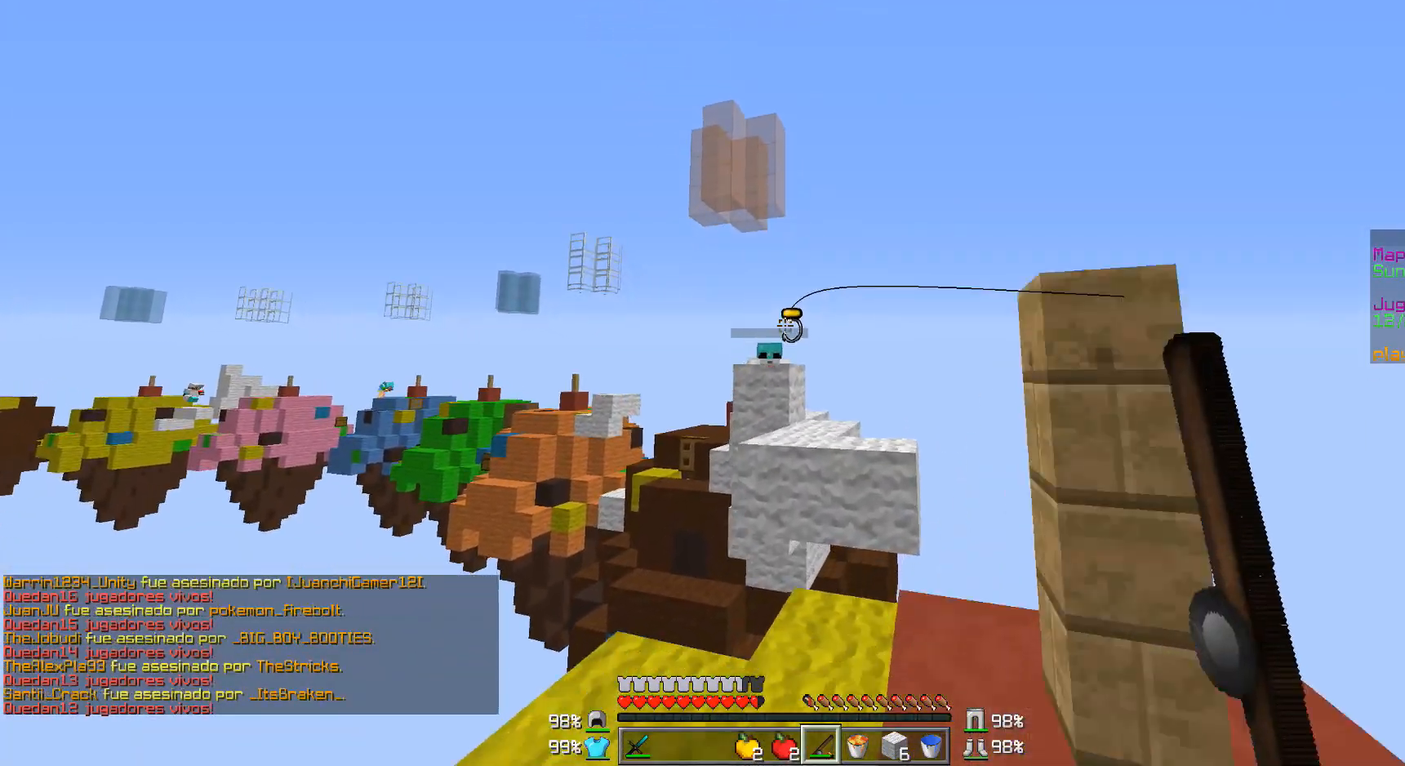
{"keys": ["w"], "mouse": ["right"], "events": [[133, "a", "up"], [483, "mouse_right", "down"]]}
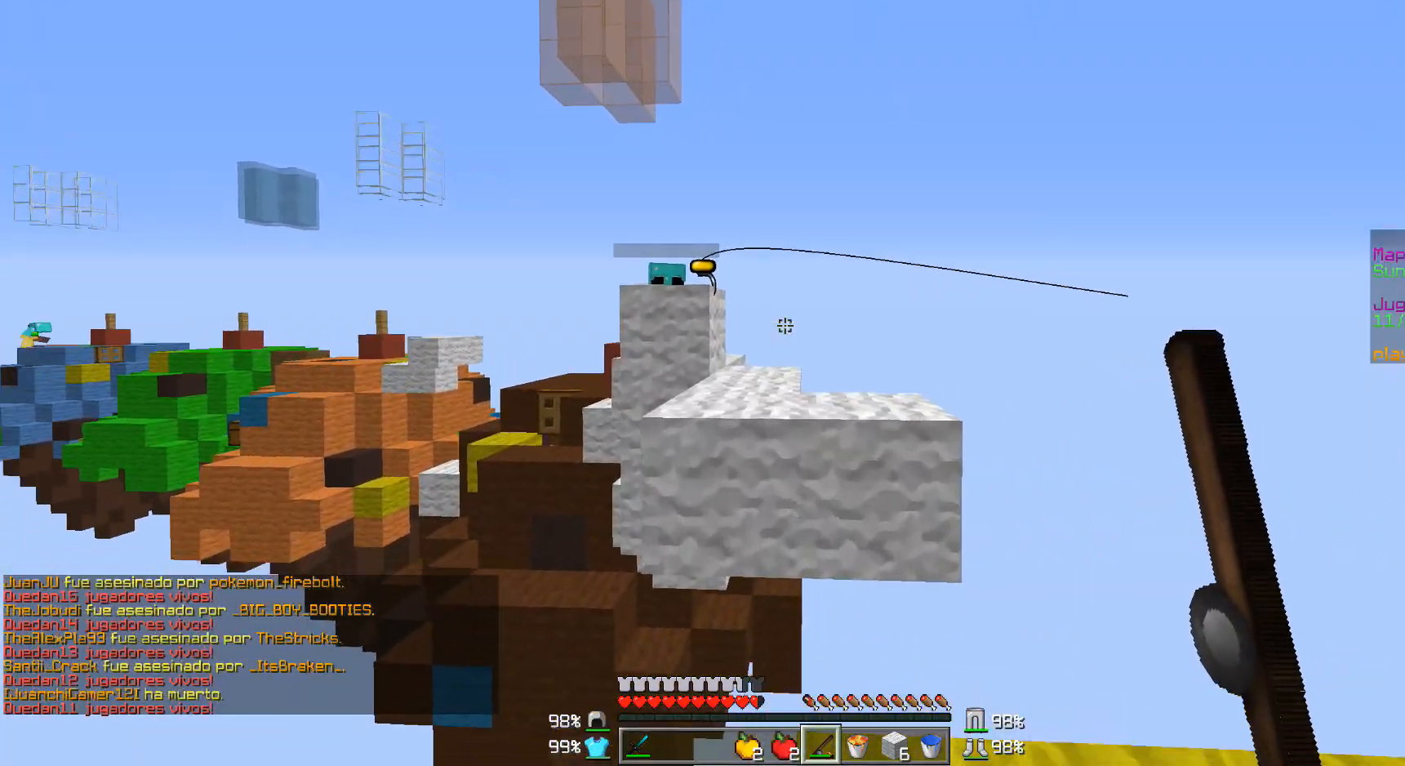
{"keys": ["w"], "mouse": ["right"], "events": [[83, "mouse_right", "up"], [233, "d", "down"], [483, "d", "up"], [483, "mouse_right", "down"]]}
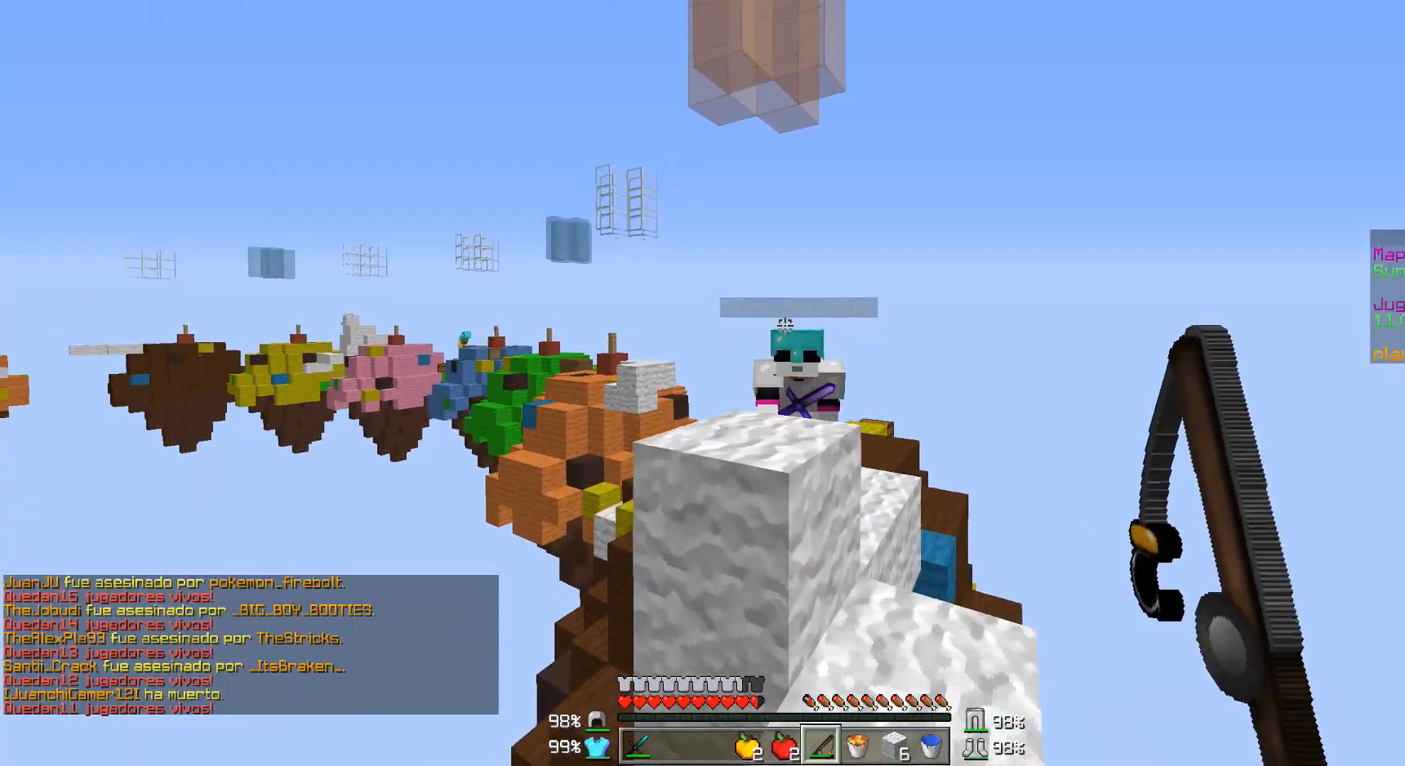
{"keys": ["w"], "mouse": ["left"], "events": [[33, "mouse_right", "up"], [83, "a", "down"], [183, "a", "up"], [333, "mouse_left", "down"], [383, "mouse_left", "up"], [433, "mouse_left", "down"]]}
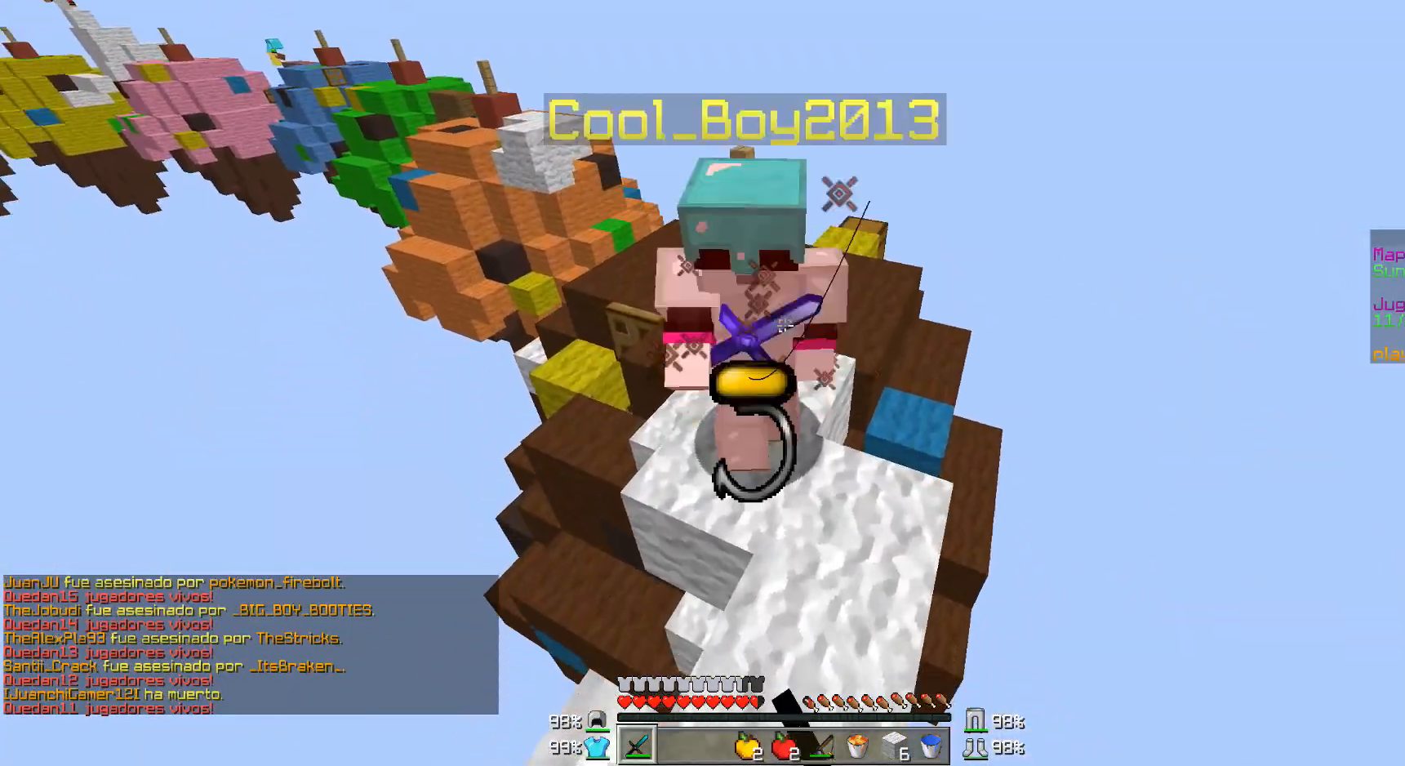
{"keys": ["w"], "mouse": ["left", "right"], "events": [[33, "mouse_left", "up"], [83, "mouse_left", "down"], [133, "mouse_left", "up"], [183, "mouse_left", "down"], [283, "mouse_left", "up"], [333, "mouse_left", "down"], [383, "mouse_left", "up"], [433, "mouse_left", "down"], [433, "mouse_right", "down"]]}
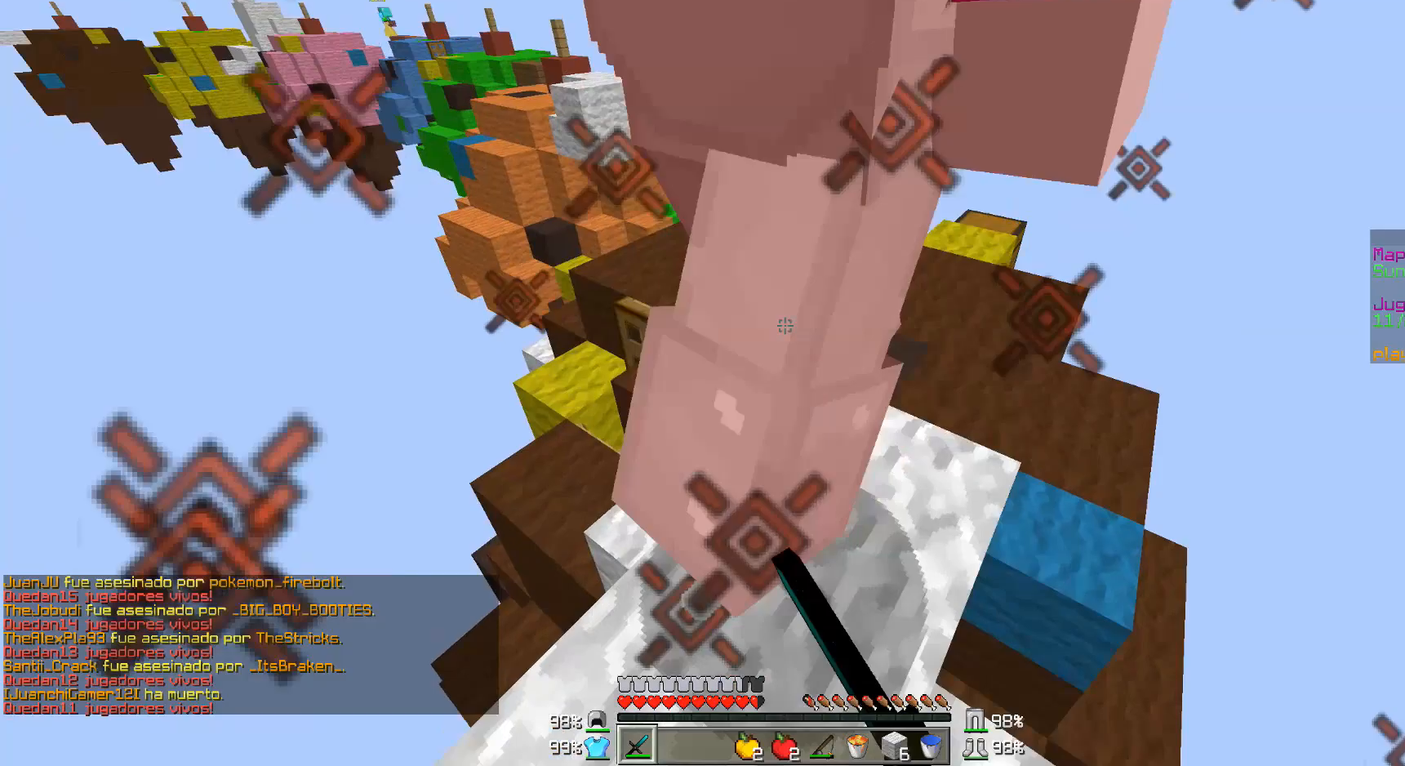
{"keys": ["w"], "mouse": ["left", "right"], "events": [[33, "mouse_left", "up"], [33, "mouse_right", "up"], [83, "mouse_left", "down"], [83, "mouse_right", "down"], [133, "mouse_left", "up"], [133, "mouse_right", "up"], [183, "mouse_left", "down"], [183, "mouse_right", "down"], [283, "mouse_left", "up"], [283, "mouse_right", "up"], [333, "mouse_left", "down"], [333, "mouse_right", "down"], [383, "mouse_left", "up"], [383, "mouse_right", "up"], [433, "mouse_left", "down"], [483, "mouse_right", "down"]]}
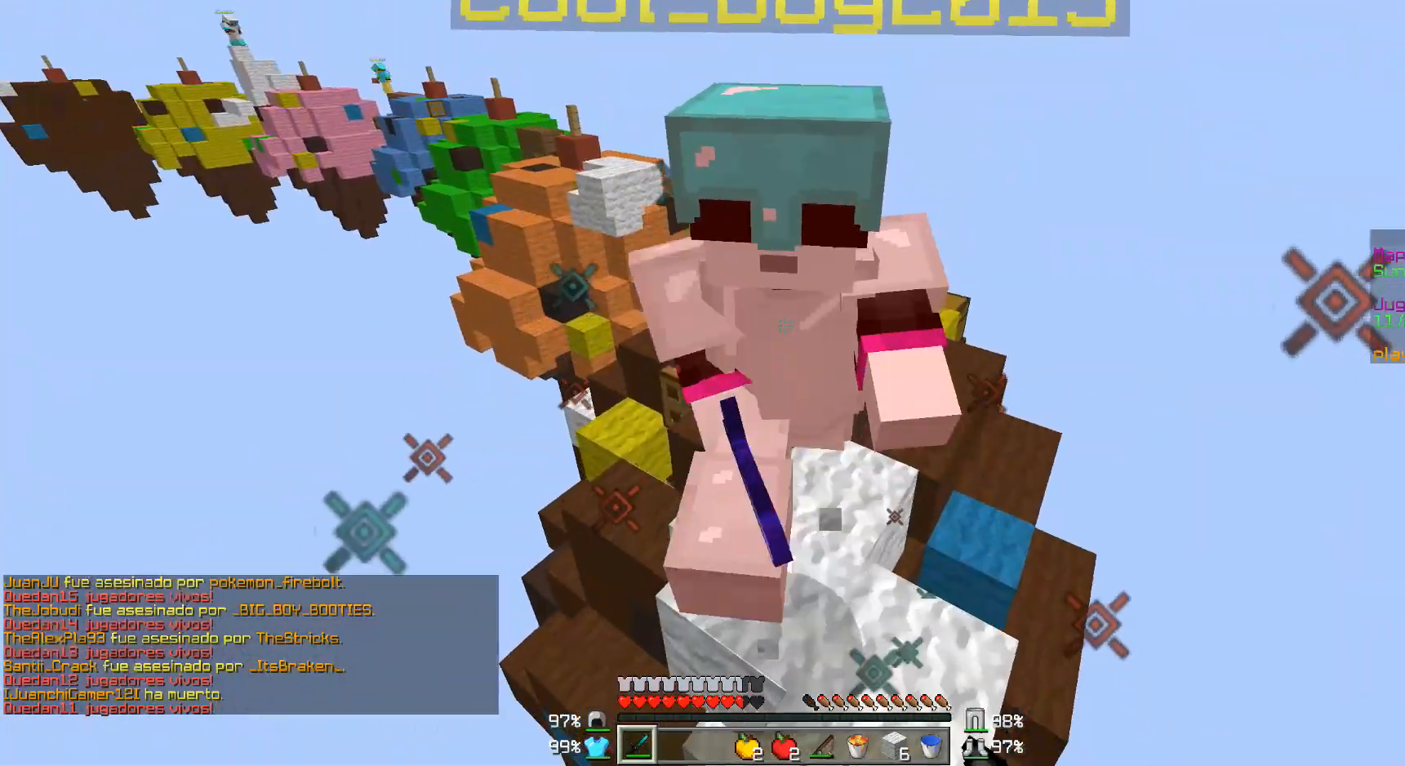
{"keys": ["w"], "mouse": [], "events": [[33, "mouse_left", "up"], [33, "mouse_right", "up"], [83, "mouse_left", "down"], [133, "mouse_left", "up"], [183, "mouse_left", "down"], [283, "mouse_left", "up"], [333, "mouse_left", "down"], [383, "mouse_left", "up"], [433, "mouse_left", "down"], [483, "mouse_left", "up"]]}
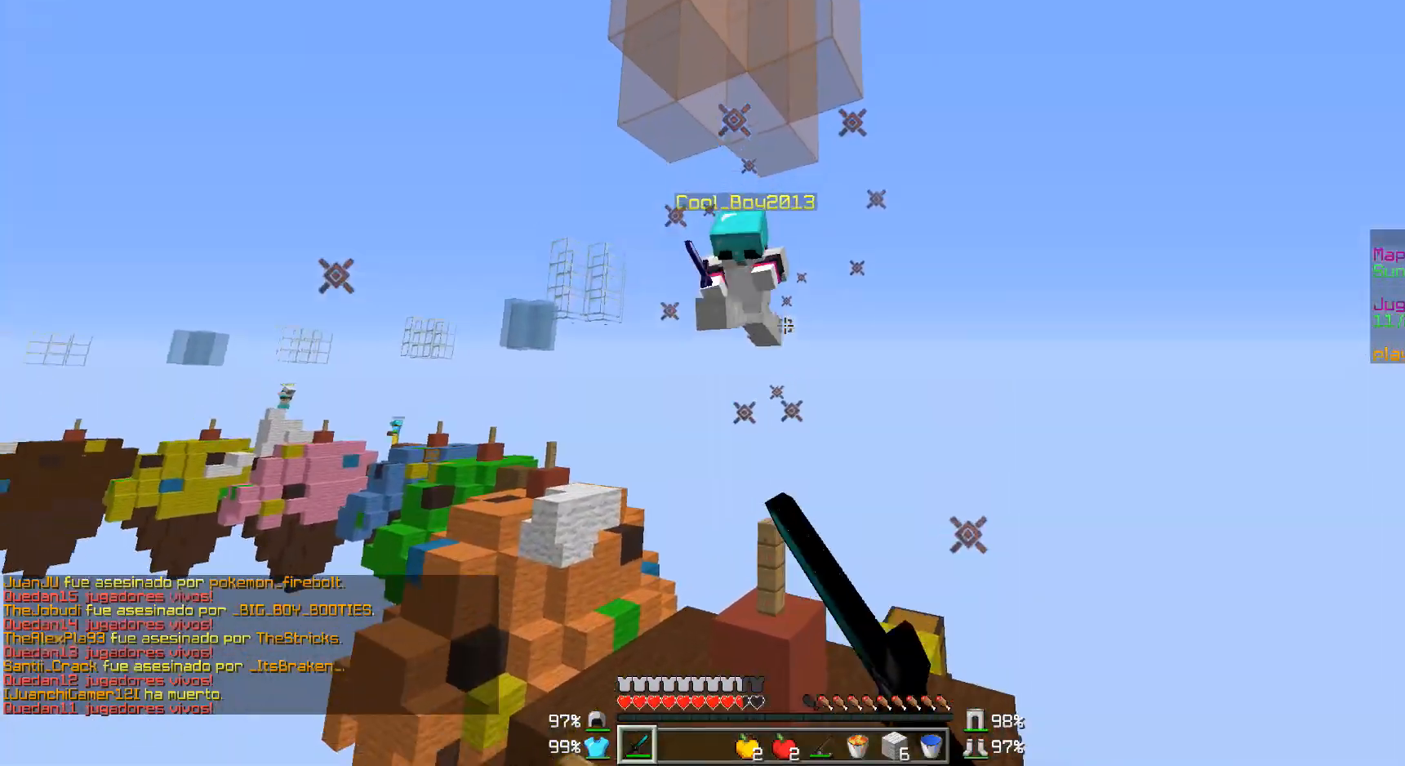
{"keys": ["d", "w"], "mouse": [], "events": [[83, "mouse_left", "down"], [133, "mouse_left", "up"], [183, "mouse_right", "down"], [283, "d", "down"], [283, "mouse_right", "up"]]}
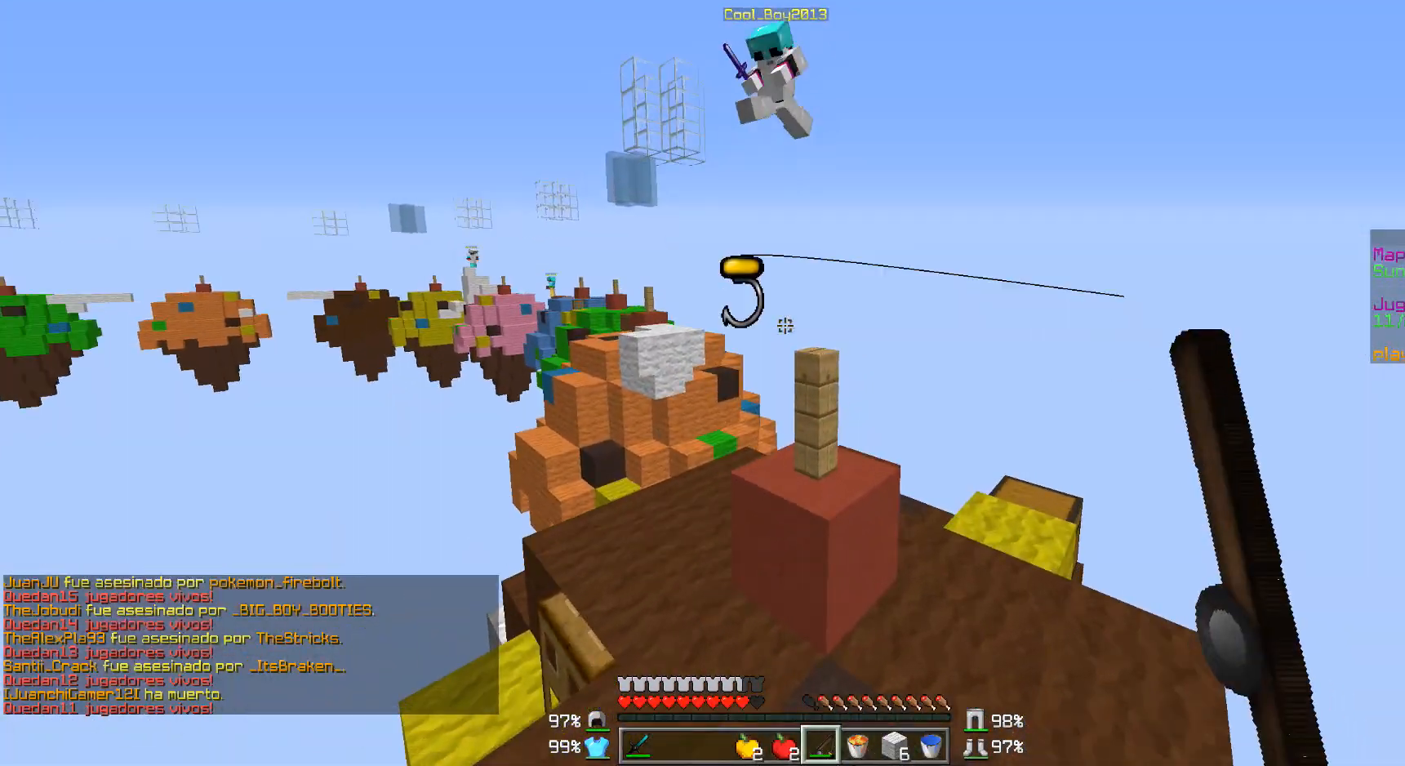
{"keys": ["d", "w"], "mouse": ["right"], "events": [[433, "mouse_right", "down"]]}
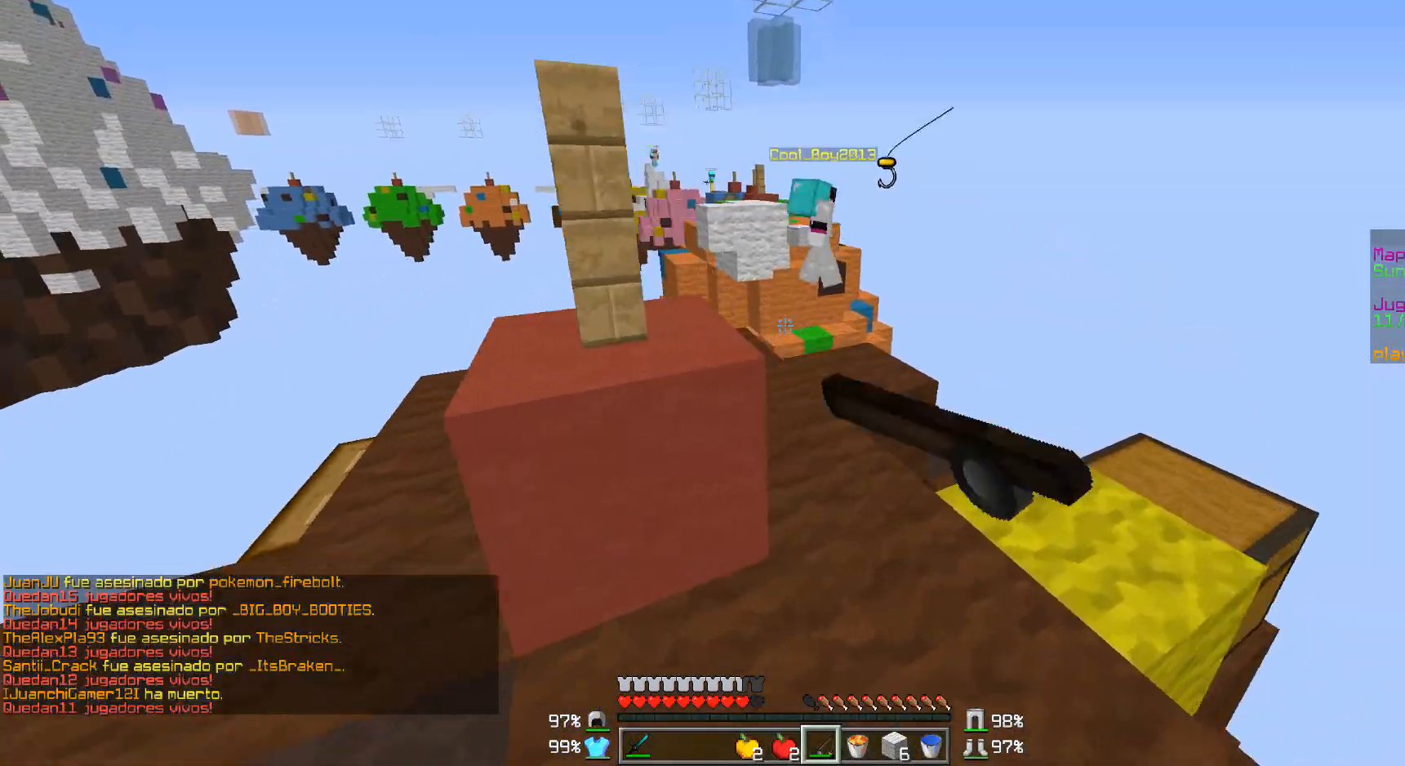
{"keys": ["w"], "mouse": [], "events": [[33, "d", "up"], [33, "mouse_right", "up"]]}
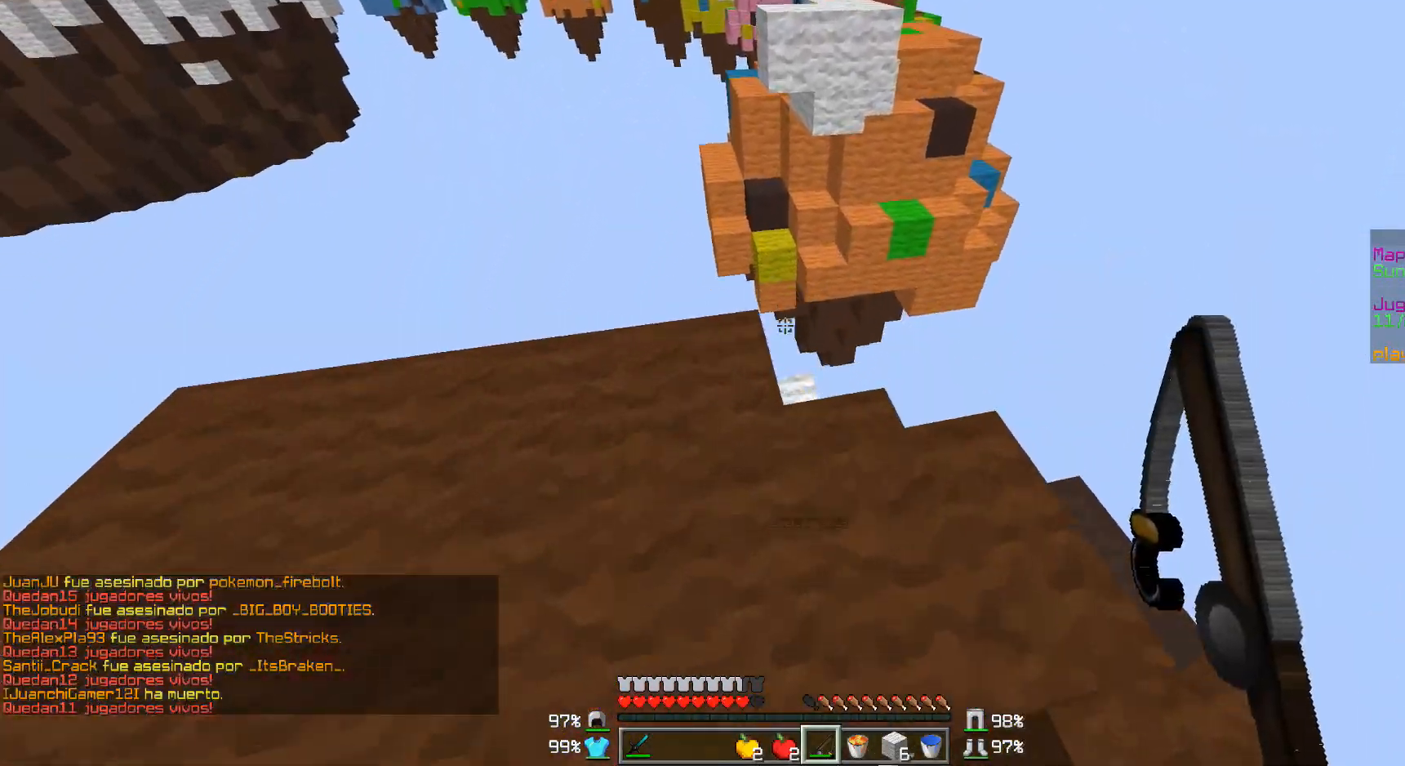
{"keys": ["w"], "mouse": [], "events": [[283, "w", "up"], [433, "w", "down"]]}
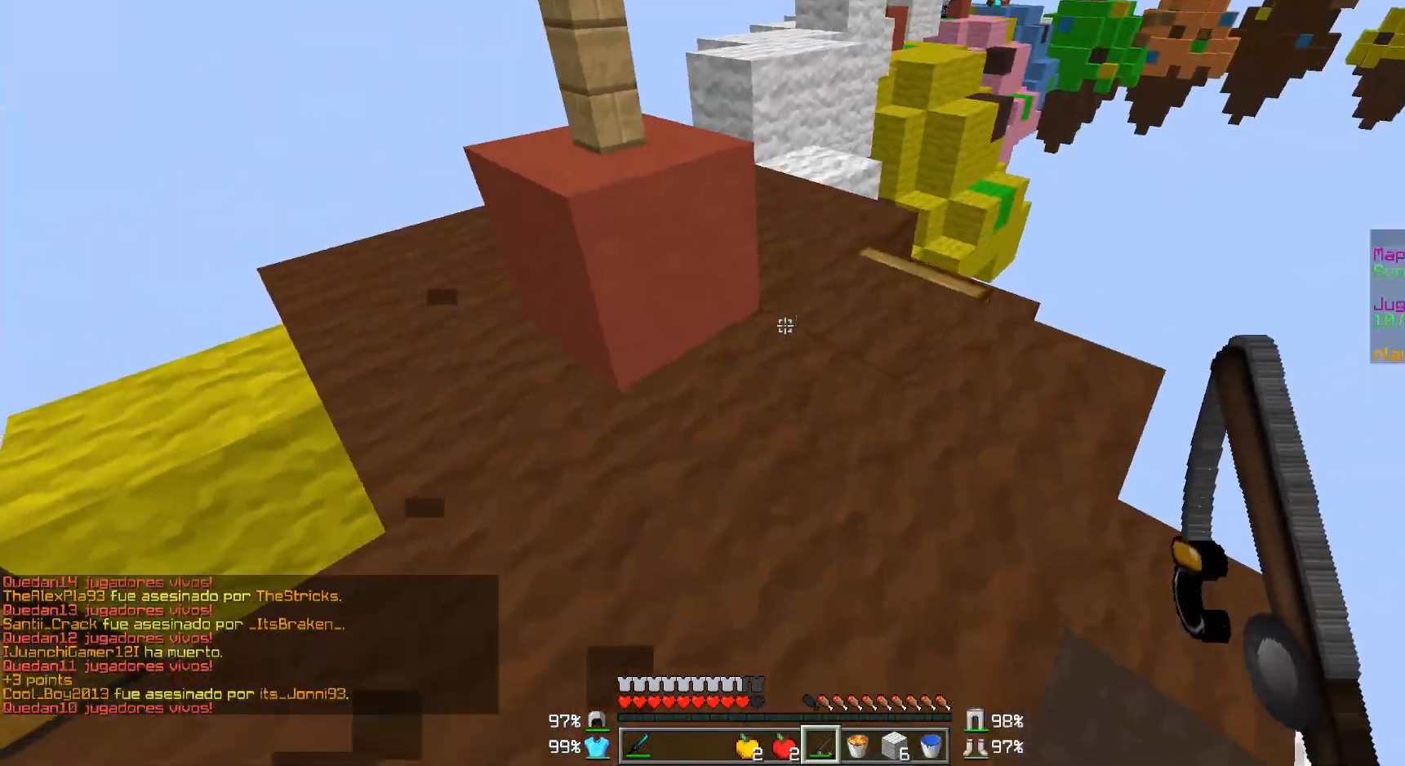
{"keys": ["w"], "mouse": [], "events": [[283, "d", "down"], [433, "d", "up"]]}
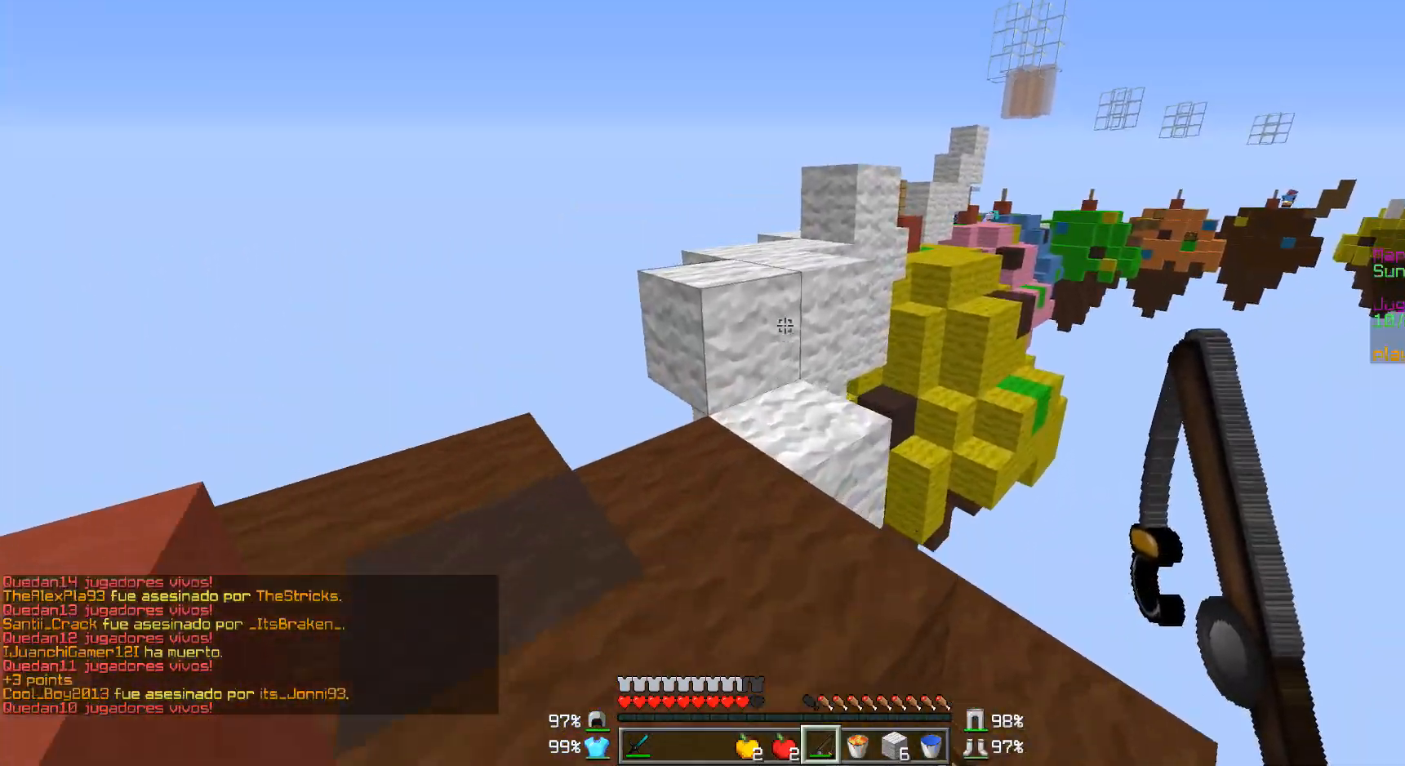
{"keys": ["w"], "mouse": [], "events": [[183, "a", "down"], [333, "a", "up"]]}
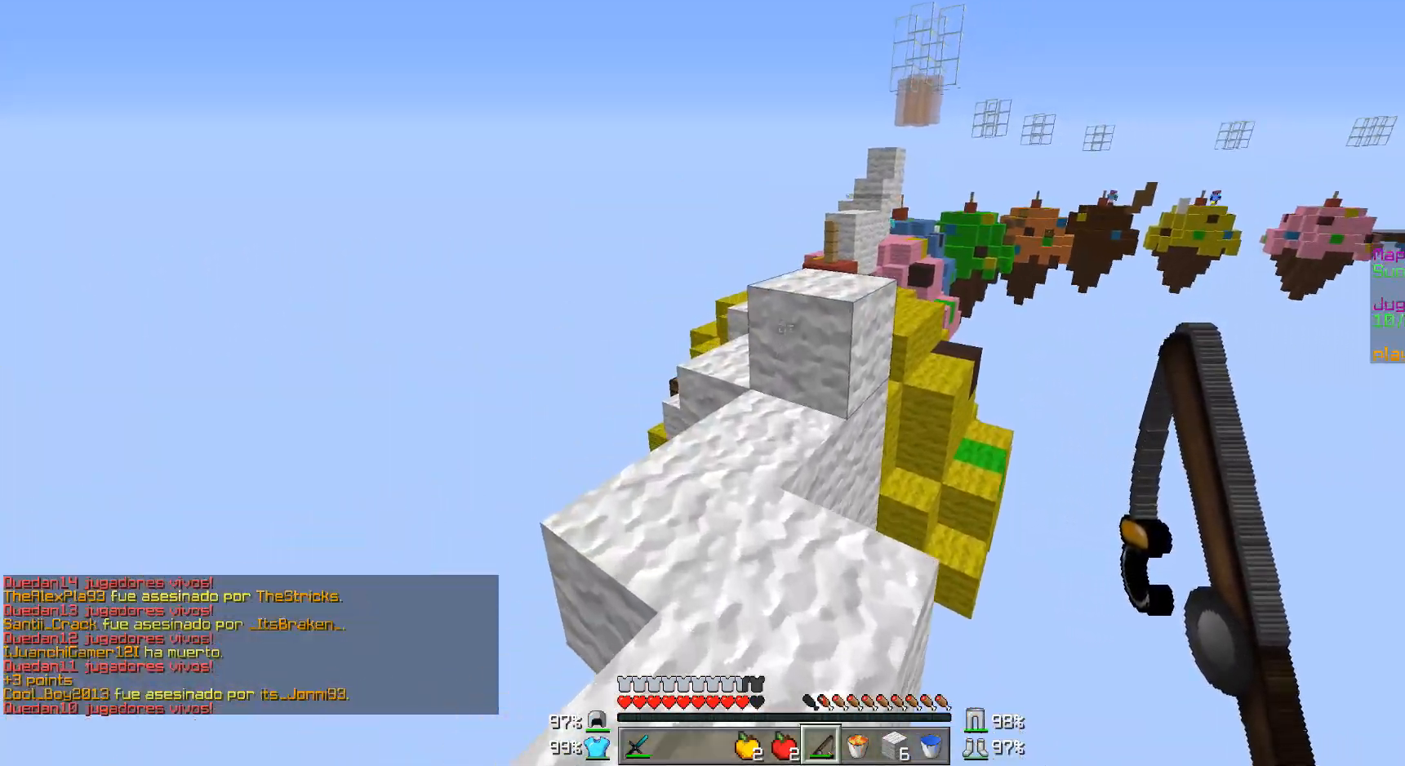
{"keys": ["a", "w"], "mouse": [], "events": [[483, "a", "down"]]}
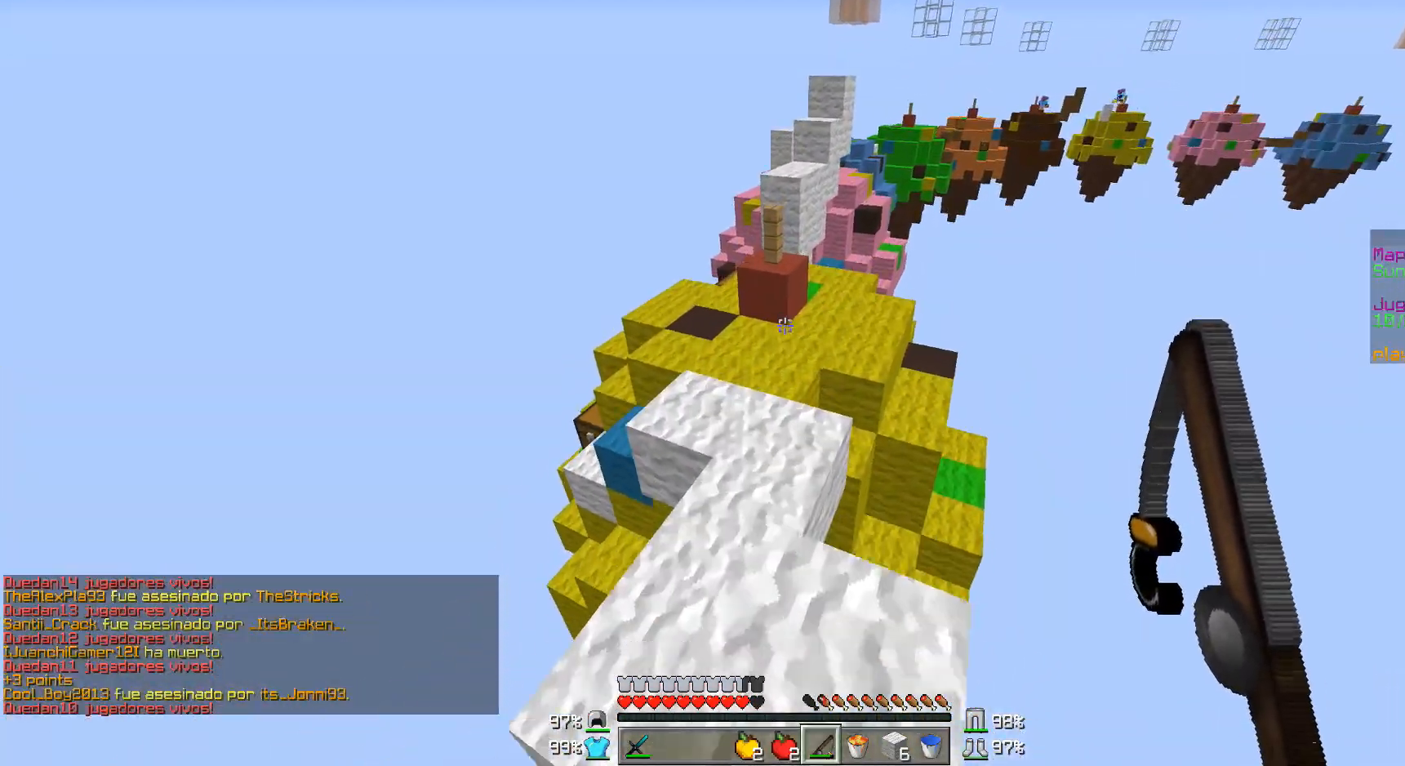
{"keys": ["w"], "mouse": [], "events": [[83, "a", "up"]]}